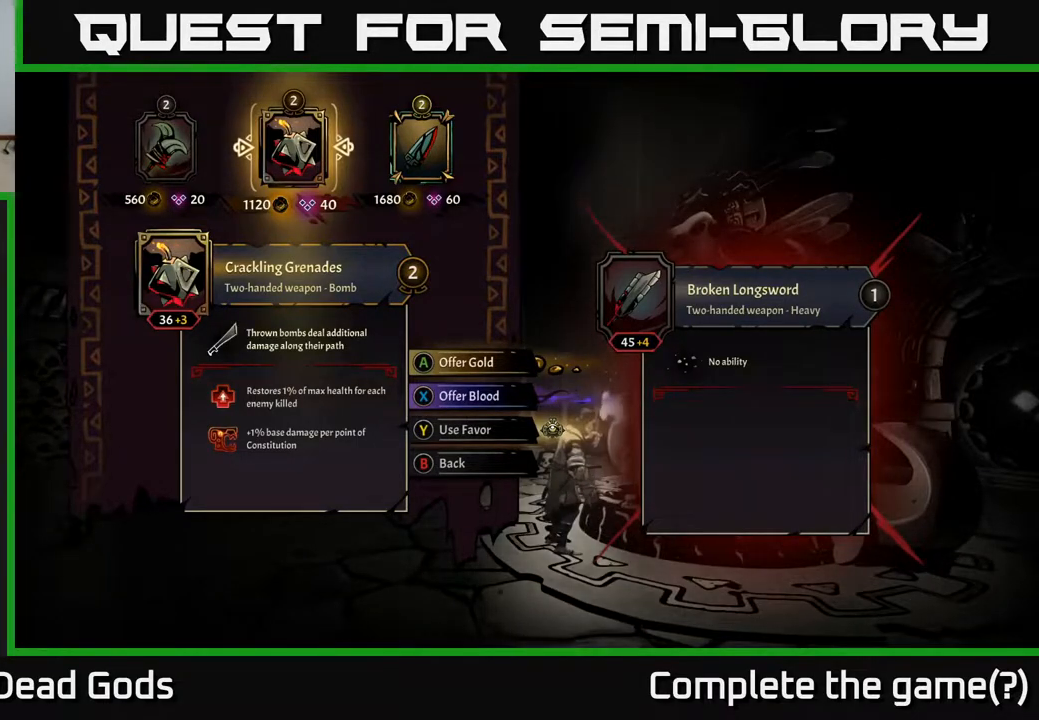
Gameplay with a controller (Xbox layout); each line is a JSON object with the inputs held at the frame after it. "events" lists button and stick changes between this image and that frame as [ms after this image, input, new state], when the widget could be followed in between.
{"buttons": [], "left_stick": "center", "right_stick": "center", "events": [[283, "A", "down"], [333, "A", "up"]]}
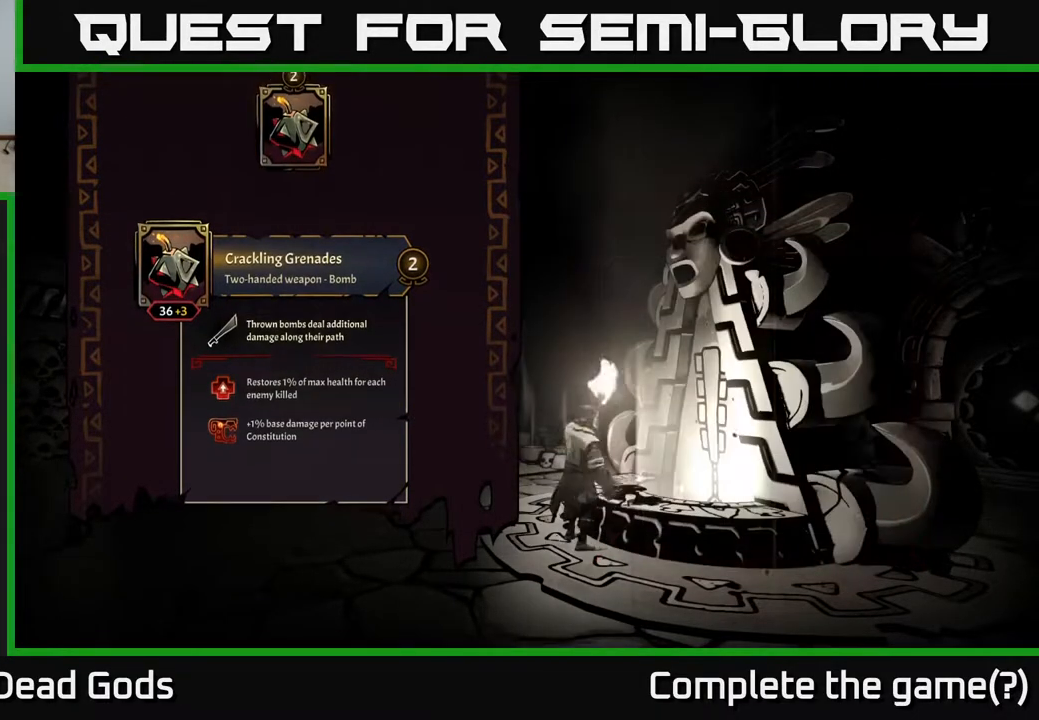
{"buttons": [], "left_stick": "center", "right_stick": "center", "events": []}
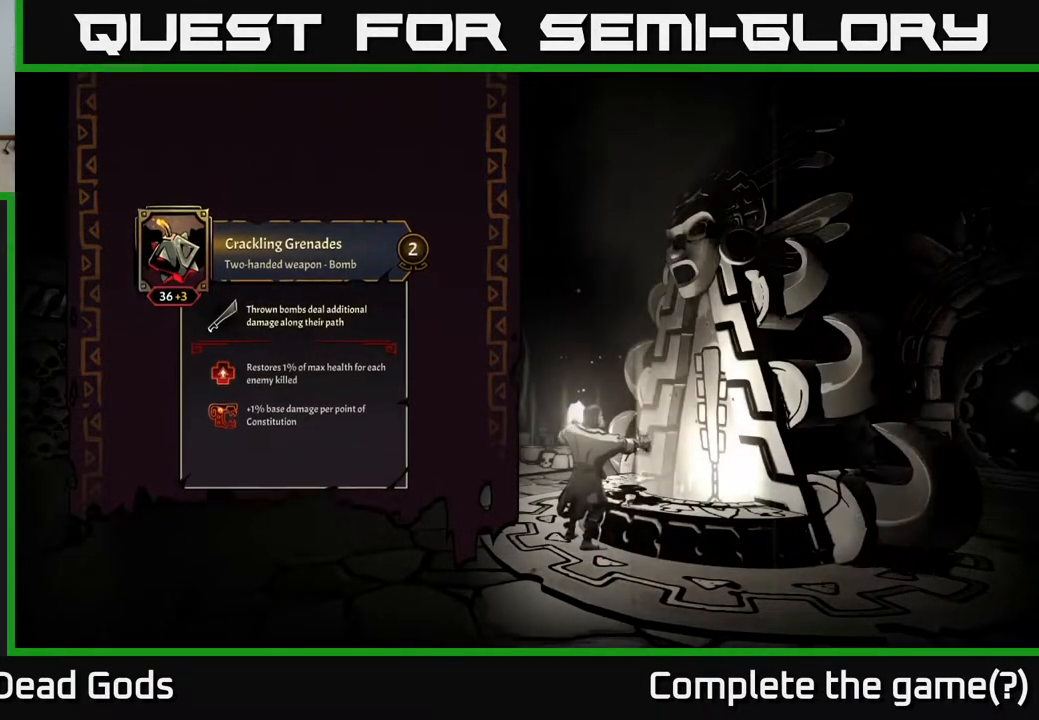
{"buttons": [], "left_stick": "center", "right_stick": "center", "events": []}
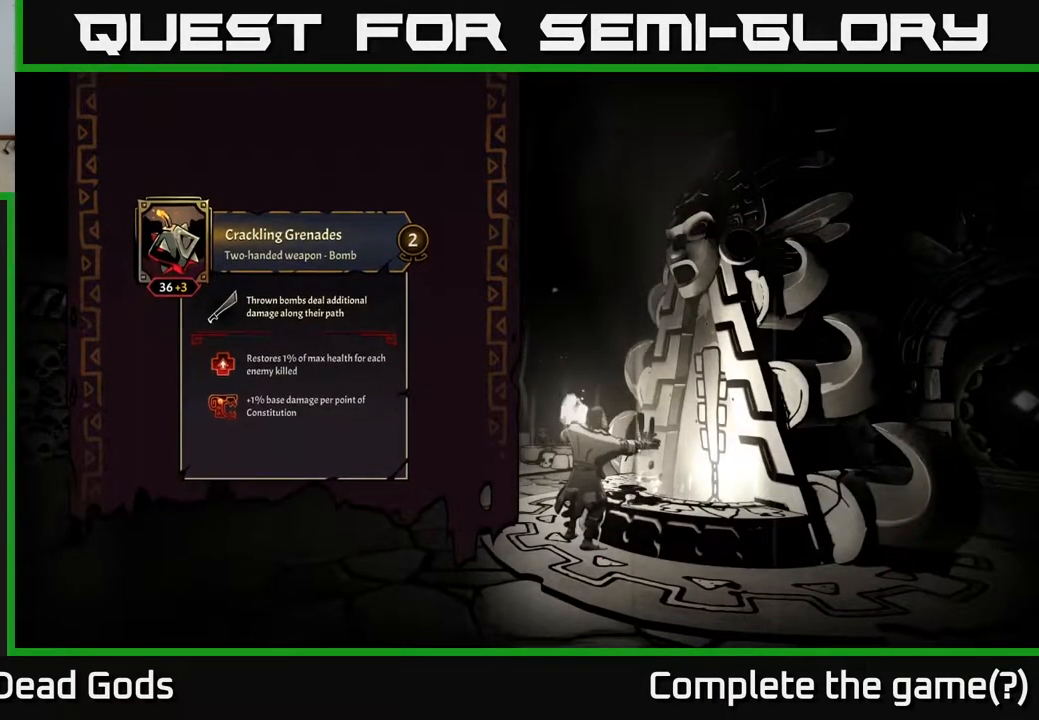
{"buttons": [], "left_stick": "center", "right_stick": "center", "events": []}
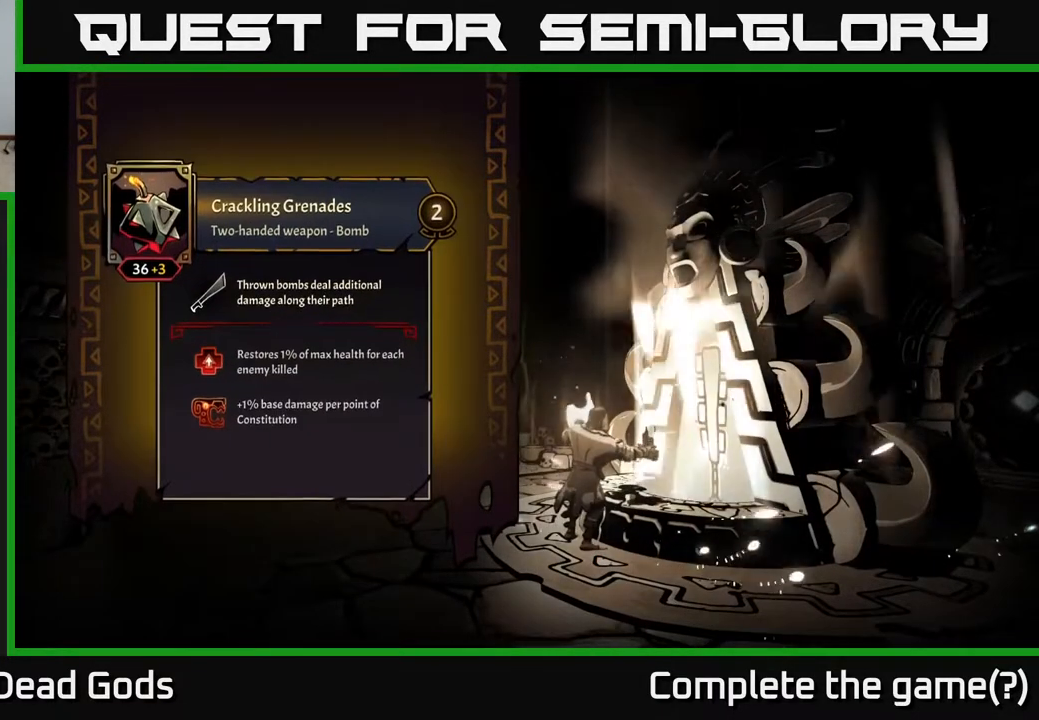
{"buttons": [], "left_stick": "center", "right_stick": "center", "events": []}
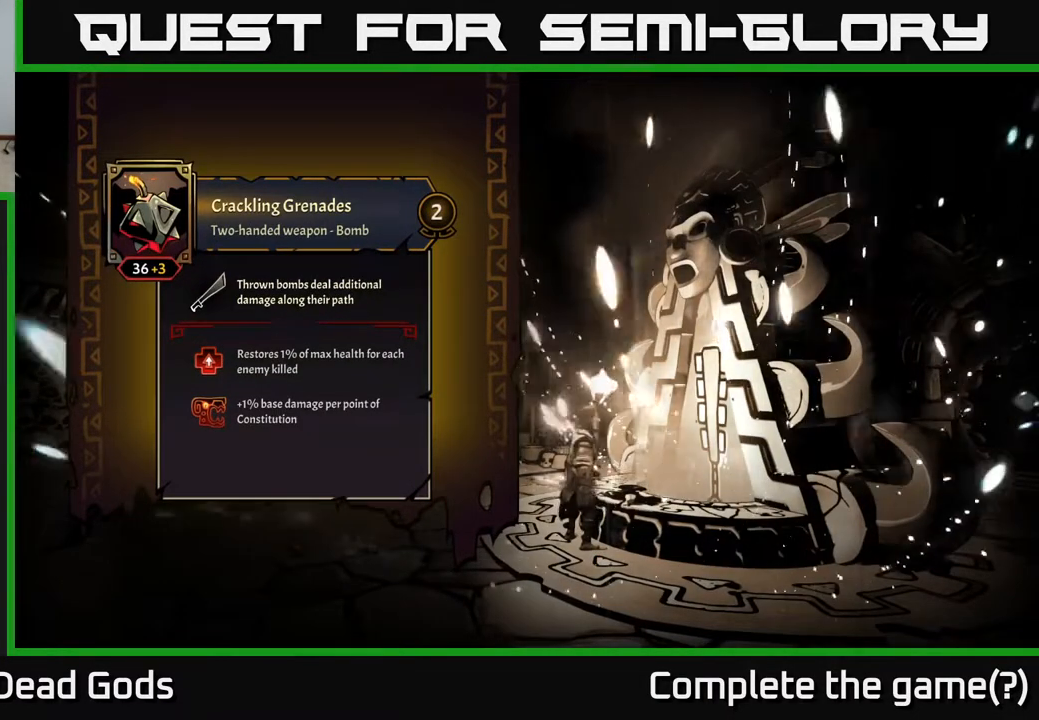
{"buttons": [], "left_stick": "center", "right_stick": "center", "events": []}
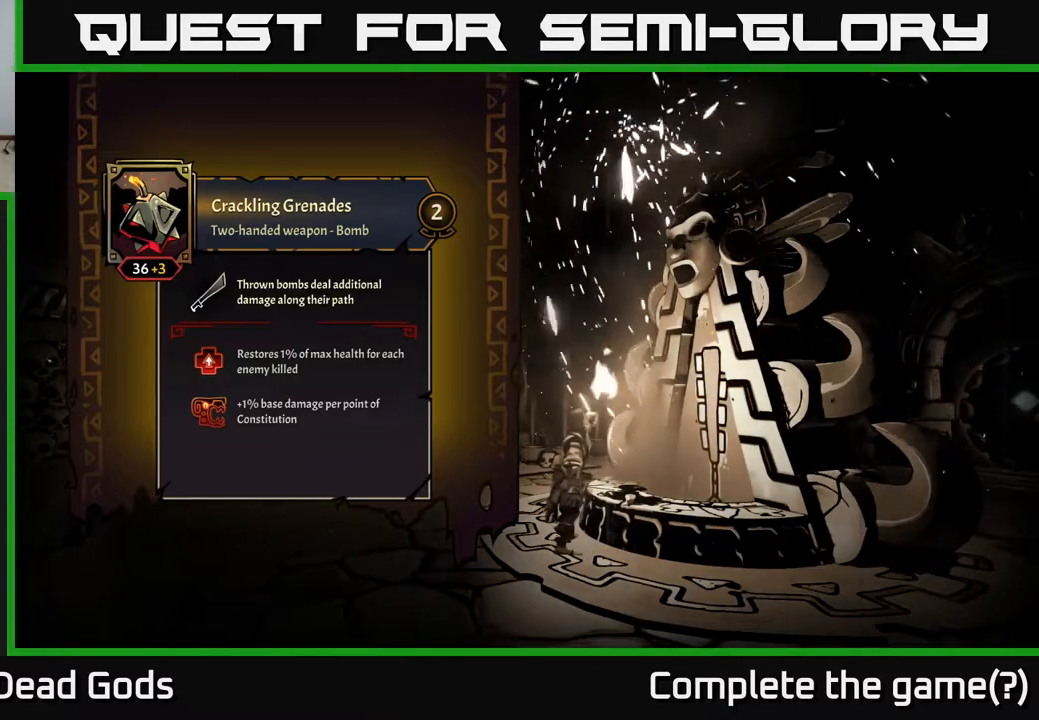
{"buttons": [], "left_stick": "center", "right_stick": "center", "events": []}
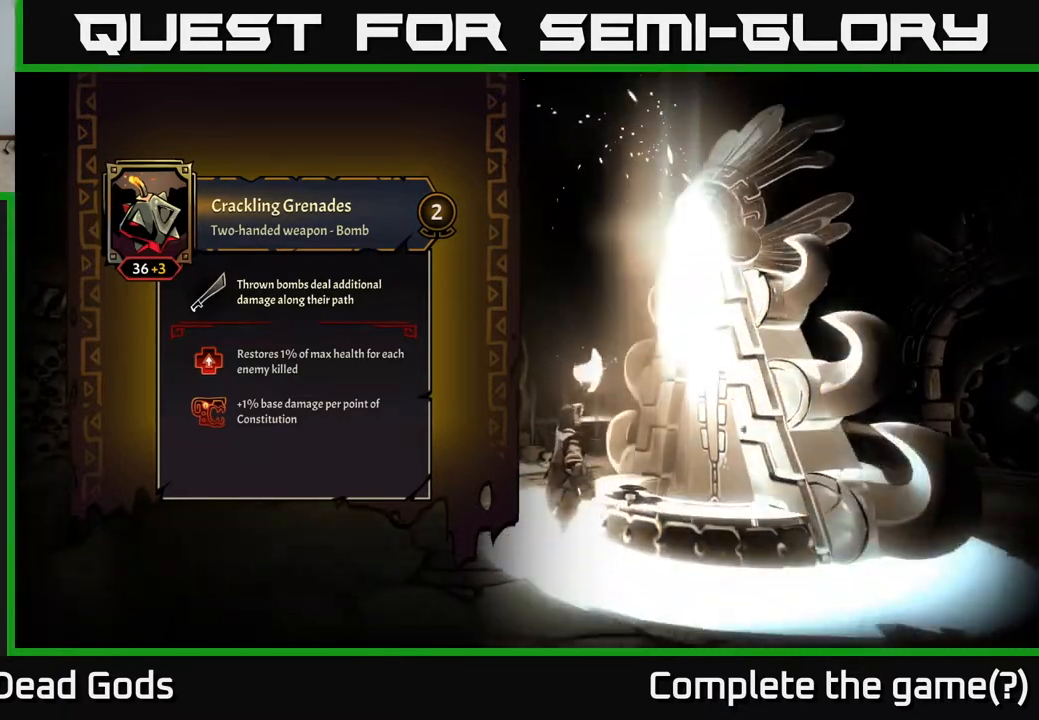
{"buttons": [], "left_stick": "center", "right_stick": "center", "events": []}
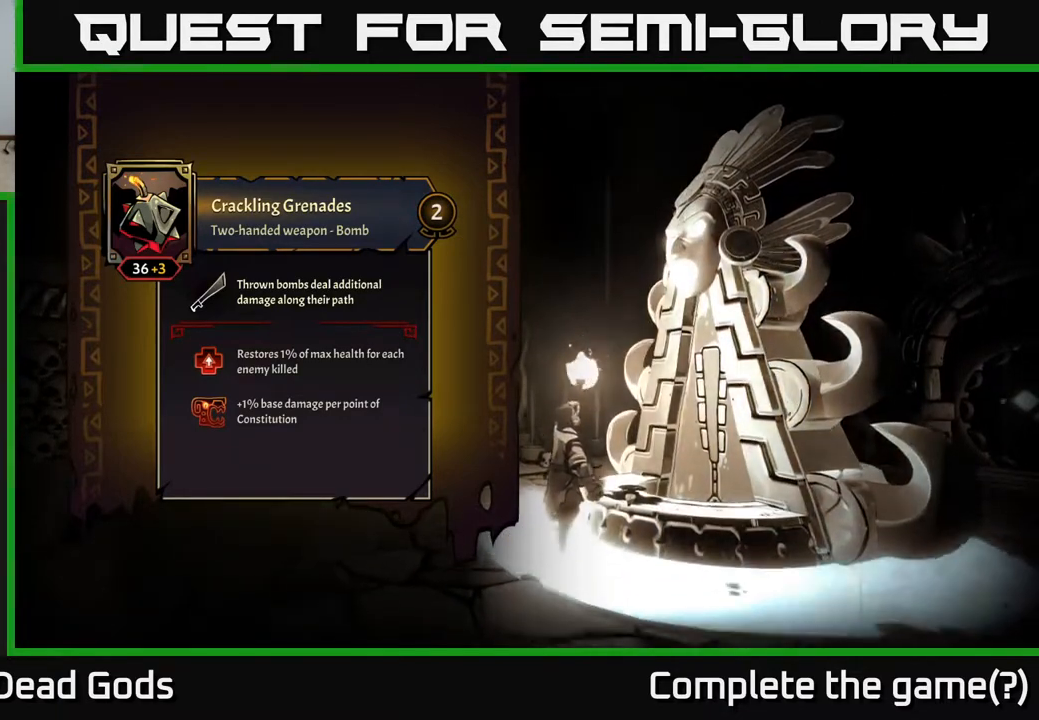
{"buttons": [], "left_stick": "center", "right_stick": "center", "events": []}
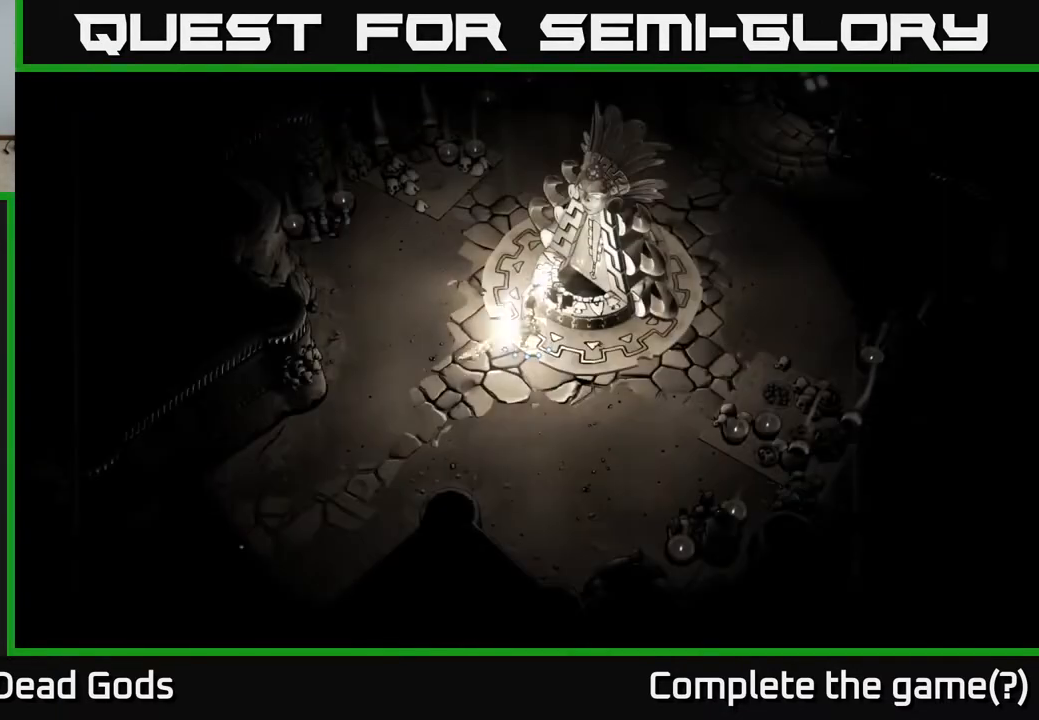
{"buttons": [], "left_stick": "down-right", "right_stick": "center", "events": [[217, "left_stick", "down"], [400, "left_stick", "down-right"]]}
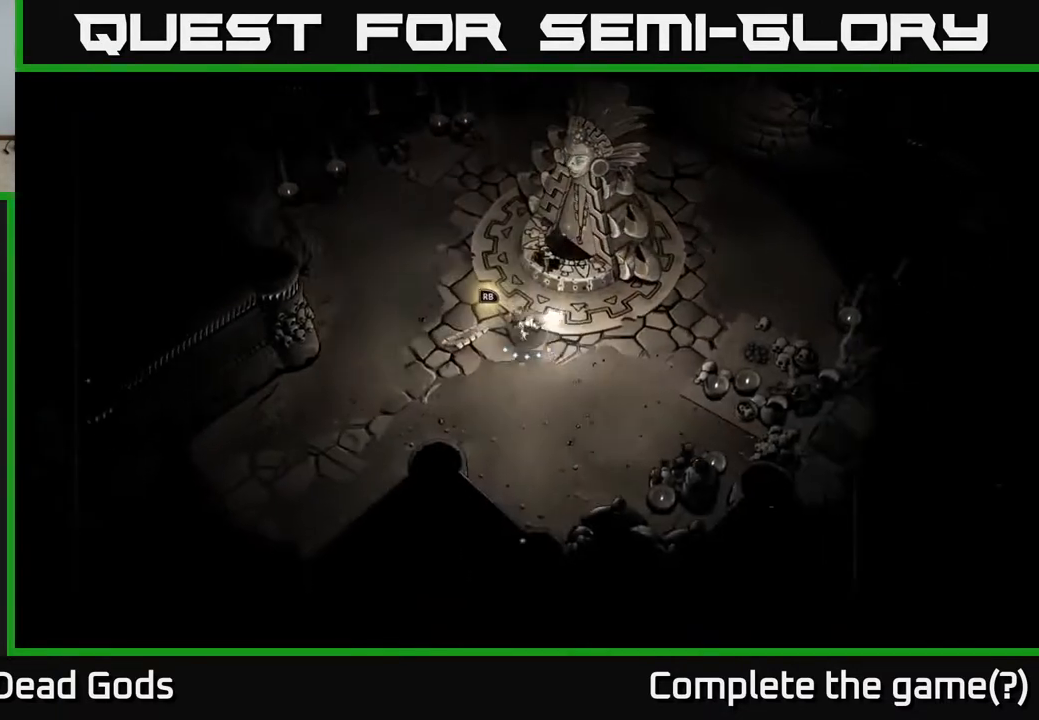
{"buttons": [], "left_stick": "left", "right_stick": "center", "events": [[467, "left_stick", "left"]]}
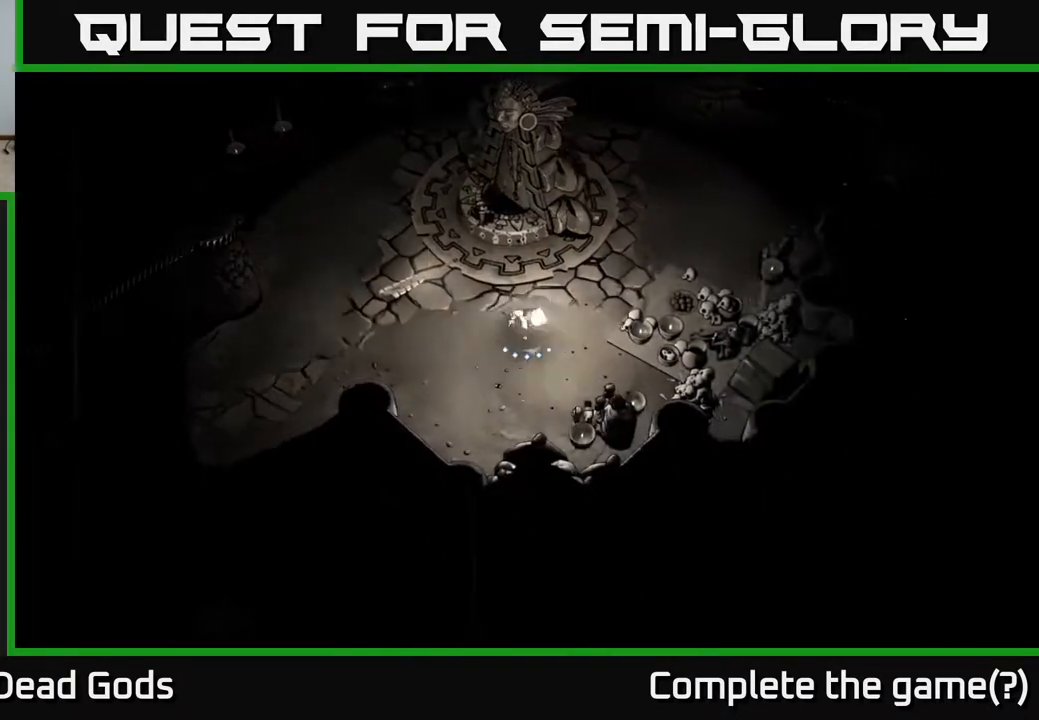
{"buttons": [], "left_stick": "center", "right_stick": "center", "events": [[117, "left_stick", "center"], [167, "B", "down"], [317, "B", "up"]]}
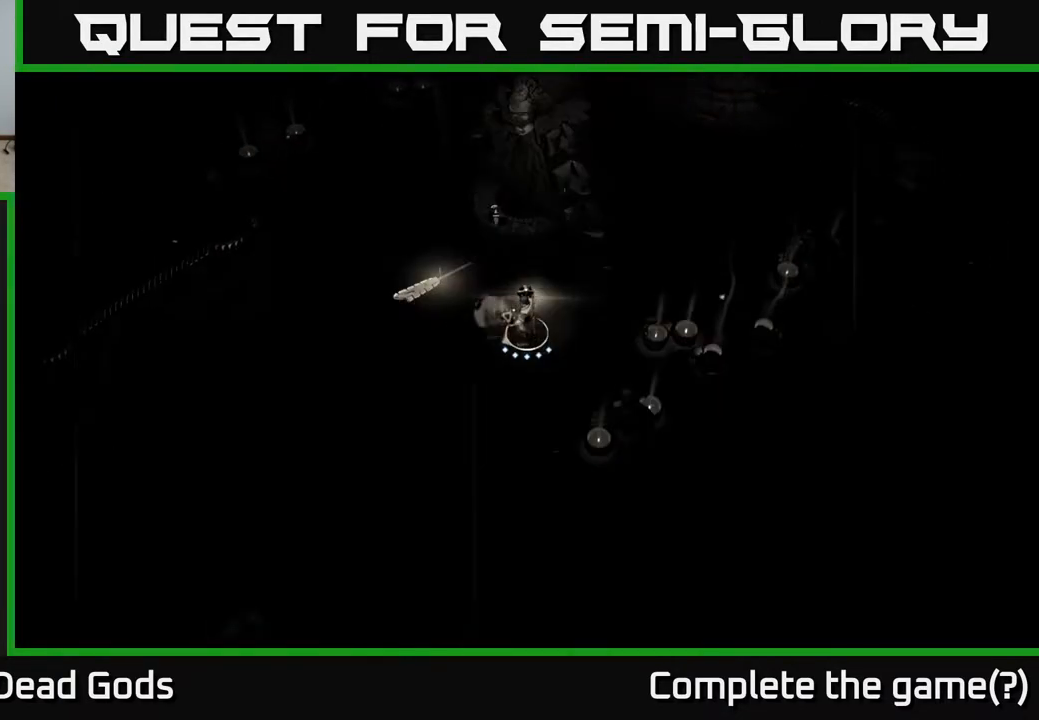
{"buttons": [], "left_stick": "center", "right_stick": "center", "events": []}
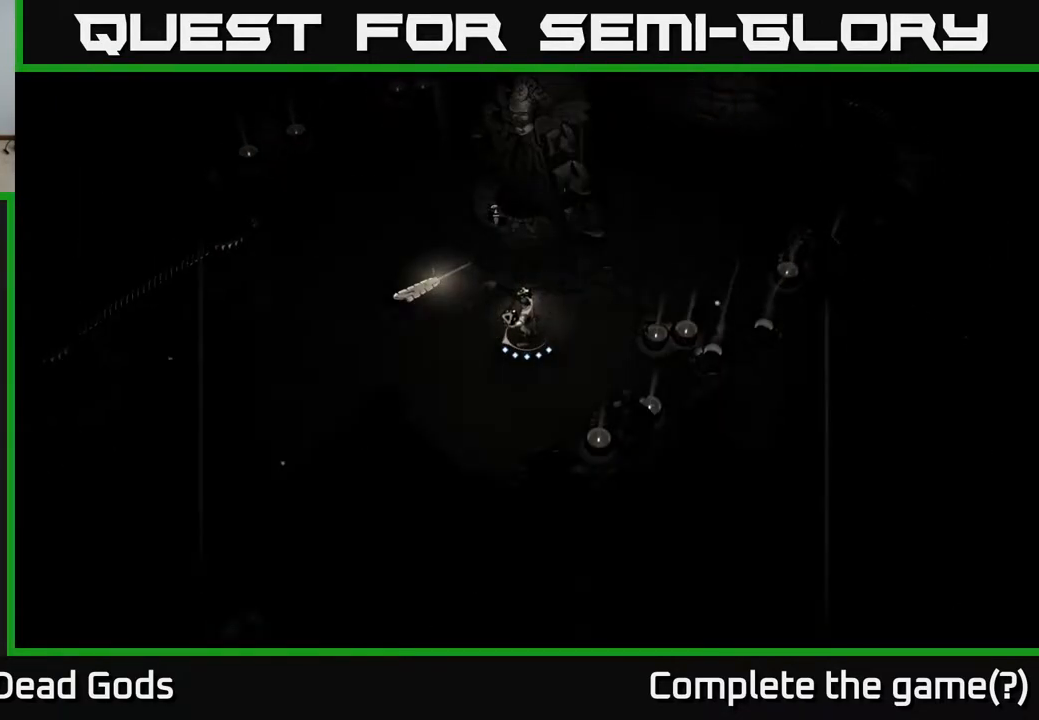
{"buttons": [], "left_stick": "center", "right_stick": "center", "events": [[33, "left_stick", "up-left"], [83, "B", "down"], [250, "left_stick", "center"], [483, "B", "up"]]}
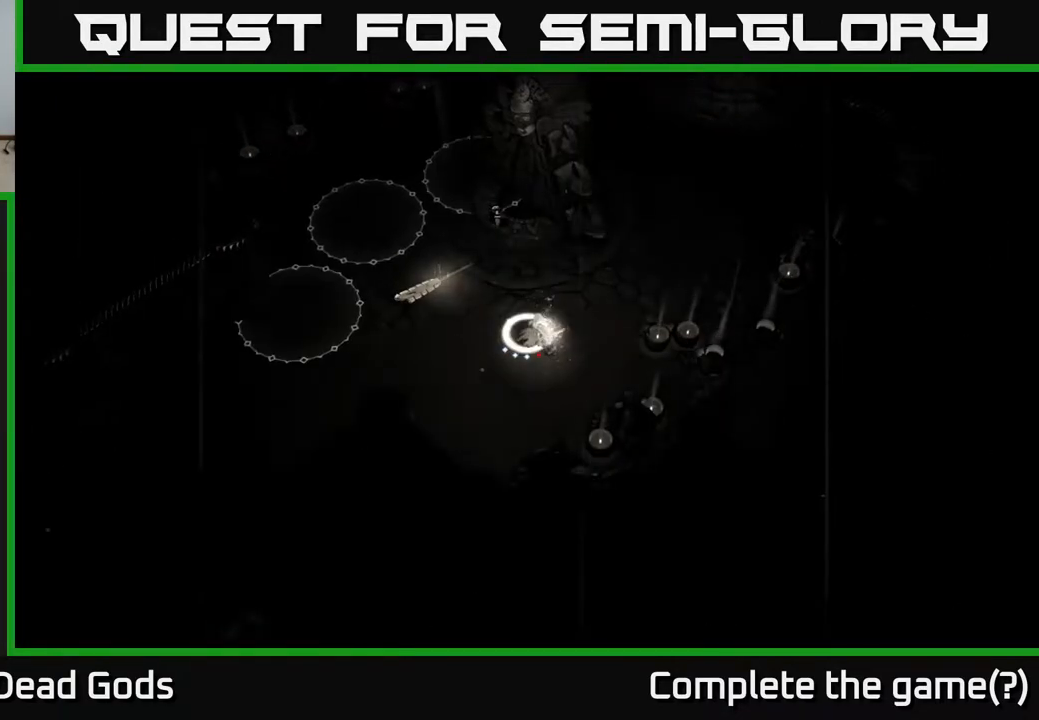
{"buttons": [], "left_stick": "center", "right_stick": "center", "events": []}
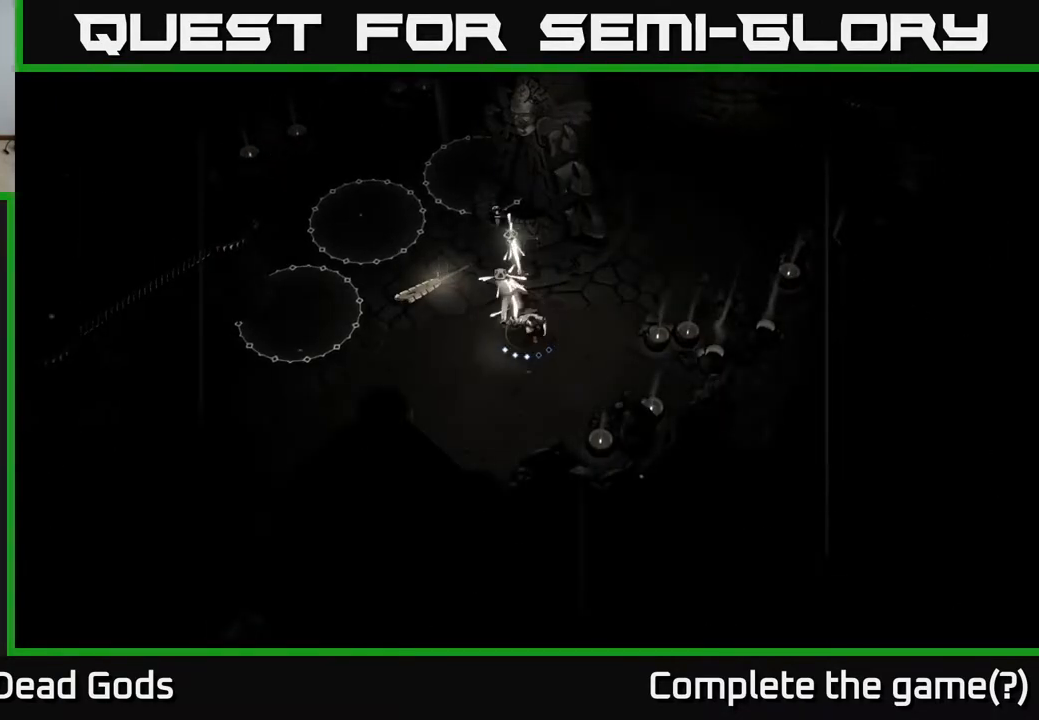
{"buttons": [], "left_stick": "right", "right_stick": "center", "events": [[333, "left_stick", "right"]]}
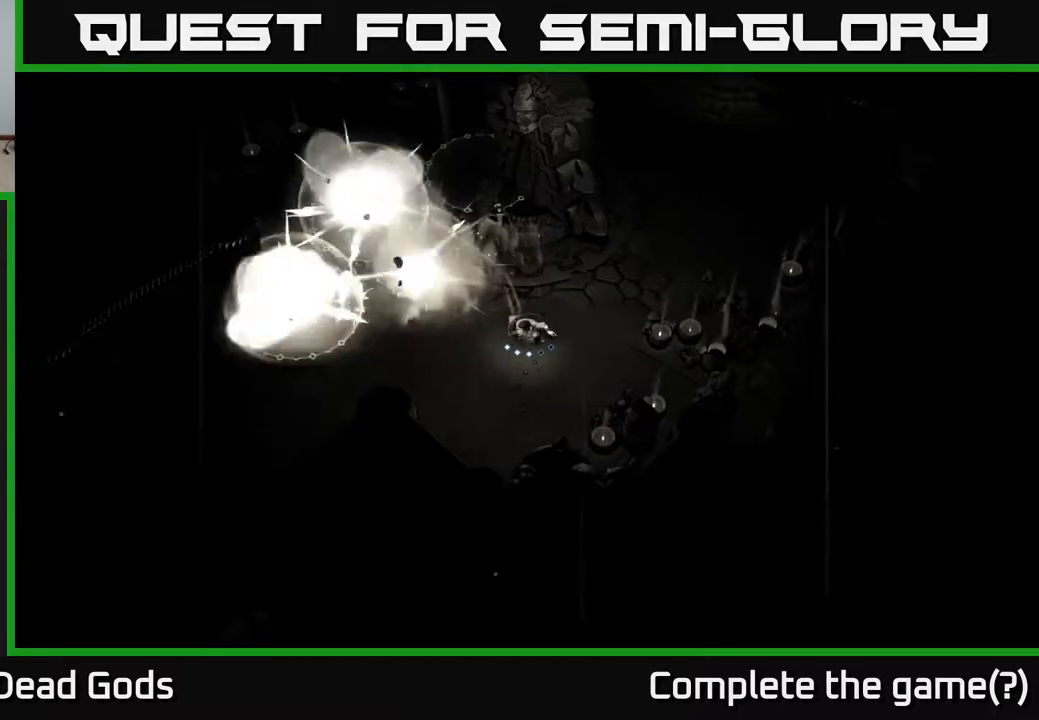
{"buttons": [], "left_stick": "left", "right_stick": "center", "events": [[333, "left_stick", "center"], [450, "left_stick", "left"]]}
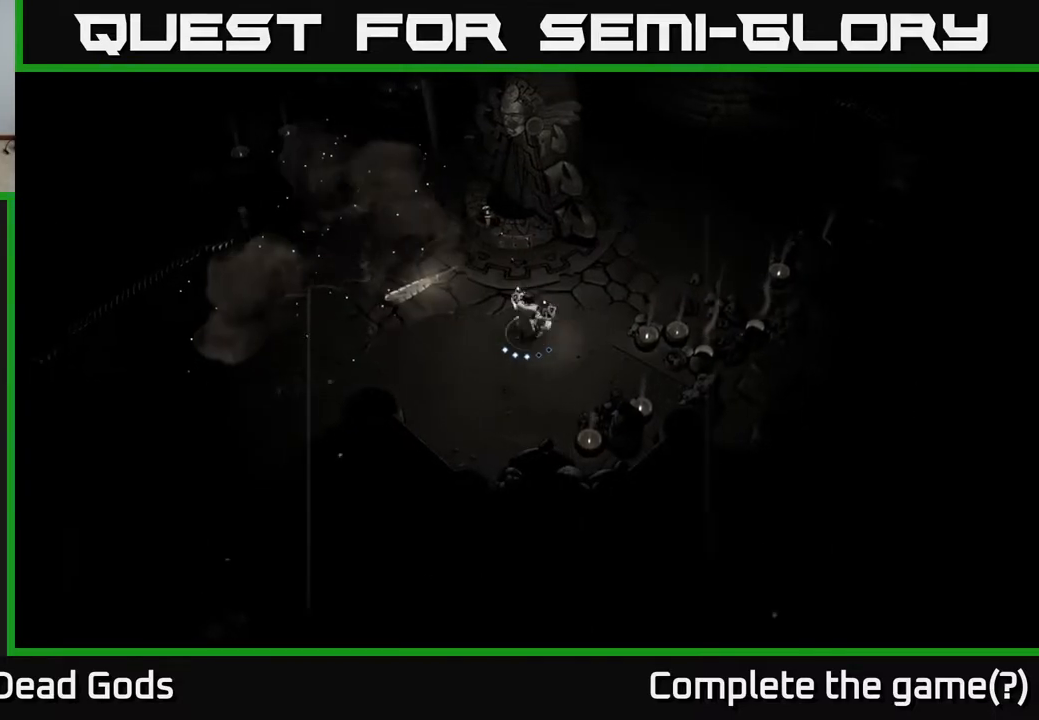
{"buttons": [], "left_stick": "center", "right_stick": "center", "events": [[150, "left_stick", "center"]]}
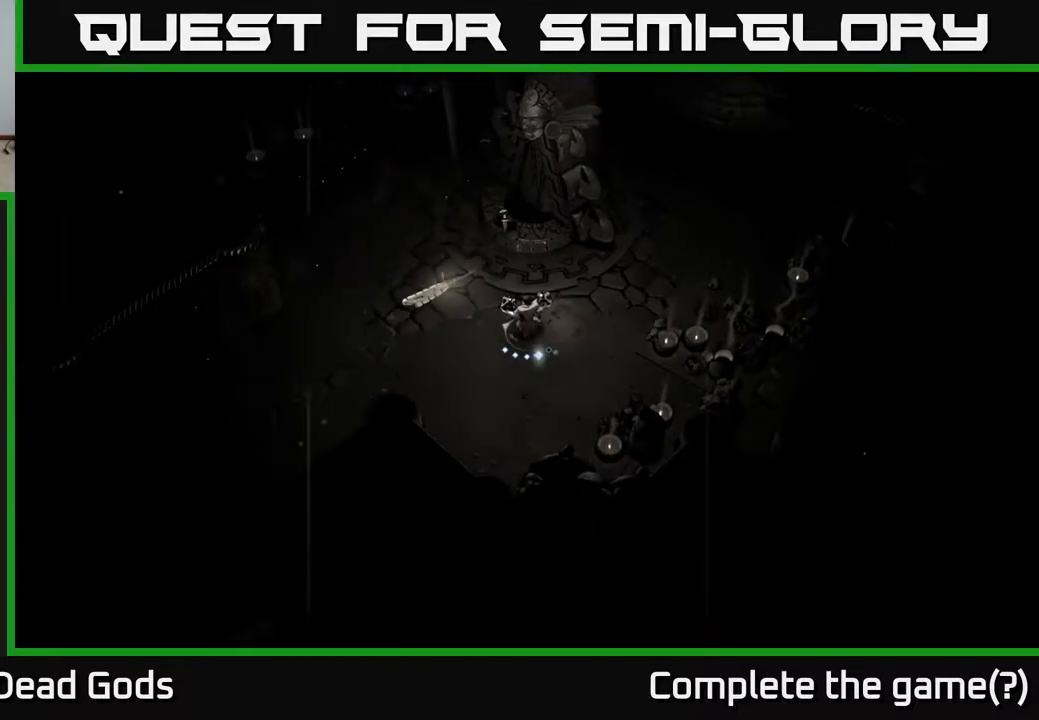
{"buttons": [], "left_stick": "center", "right_stick": "center", "events": [[67, "B", "down"], [117, "B", "up"]]}
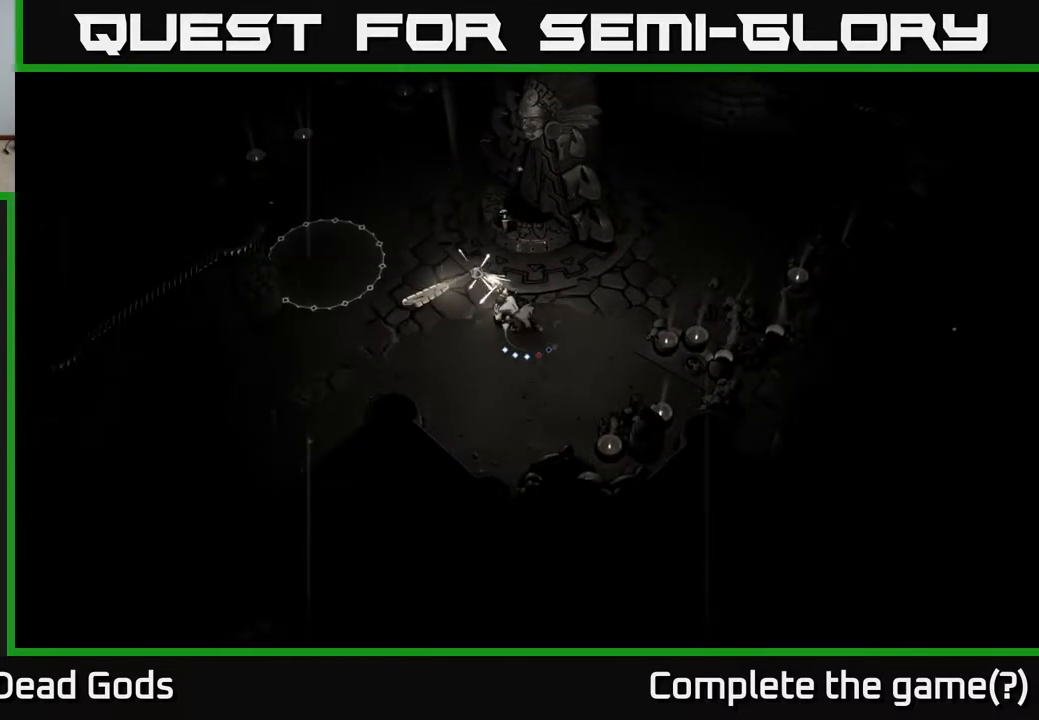
{"buttons": [], "left_stick": "center", "right_stick": "center", "events": []}
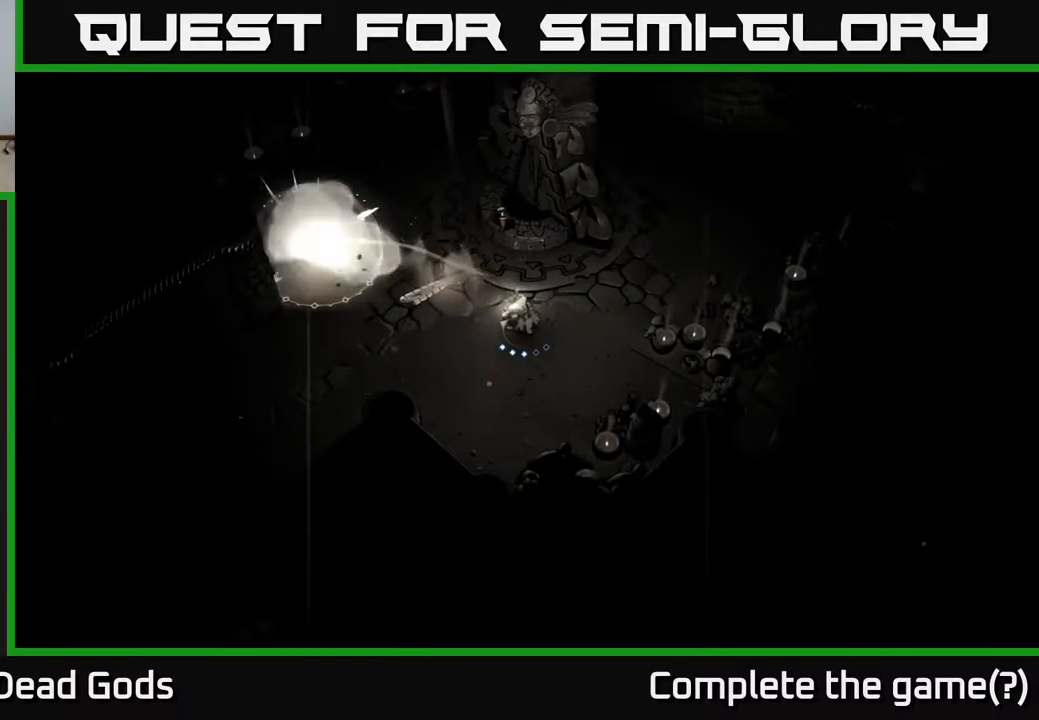
{"buttons": [], "left_stick": "down-left", "right_stick": "center", "events": [[167, "left_stick", "down"], [417, "left_stick", "down-left"]]}
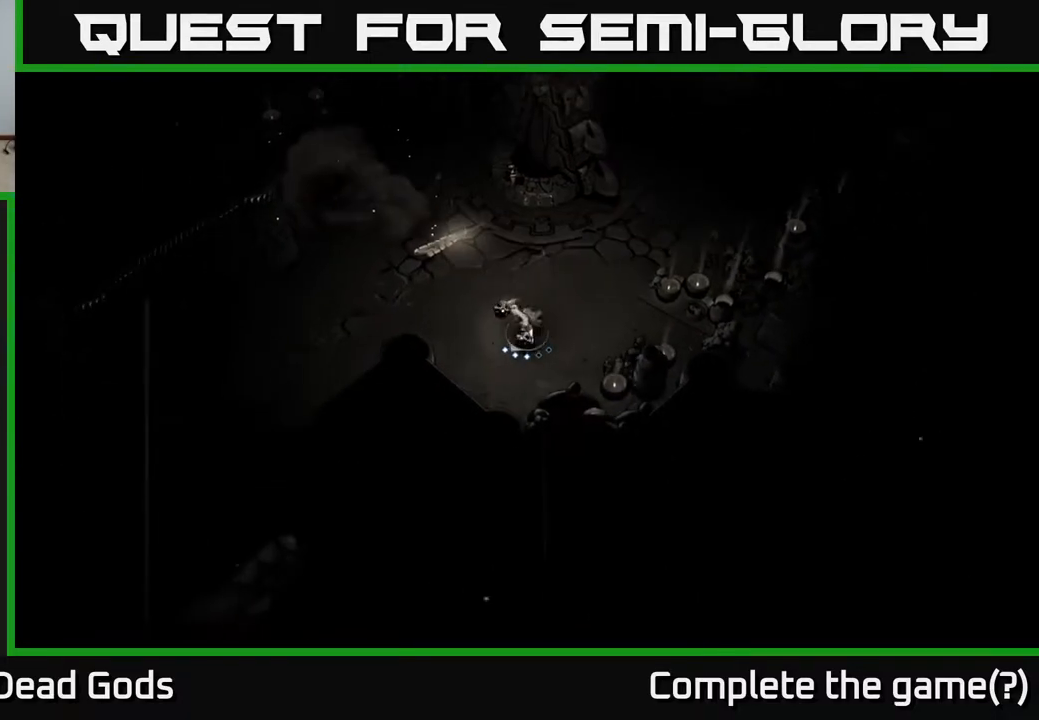
{"buttons": [], "left_stick": "up", "right_stick": "center", "events": [[50, "left_stick", "left"], [317, "left_stick", "up-left"], [500, "left_stick", "up"]]}
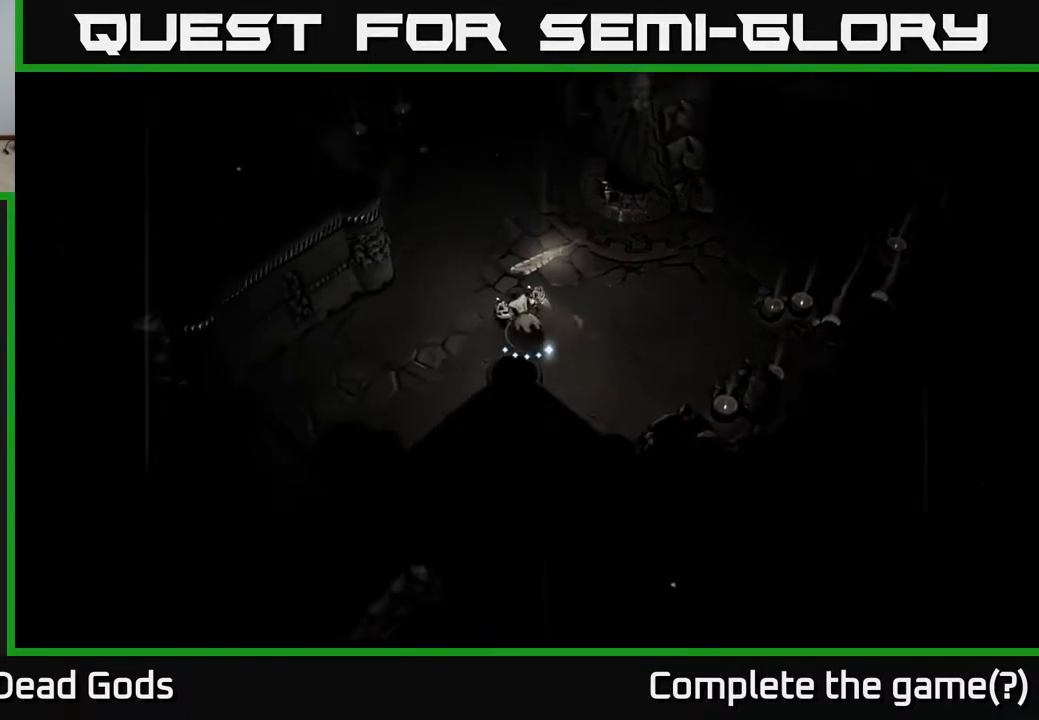
{"buttons": ["B"], "left_stick": "center", "right_stick": "center", "events": [[50, "B", "down"], [117, "left_stick", "center"]]}
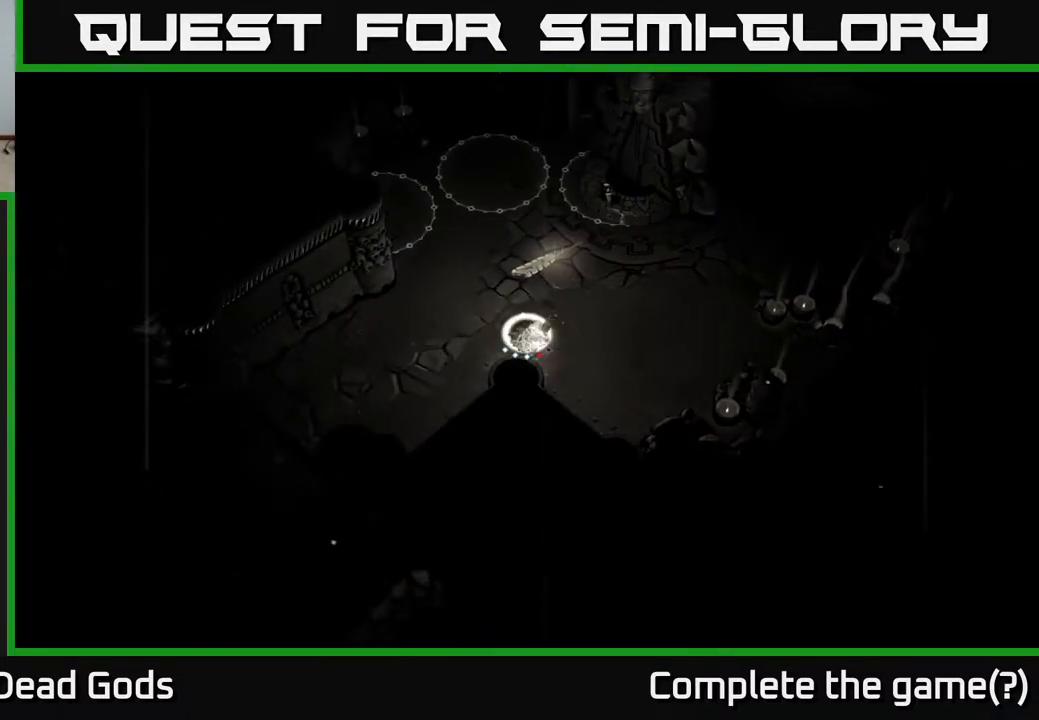
{"buttons": [], "left_stick": "center", "right_stick": "center", "events": [[17, "B", "up"]]}
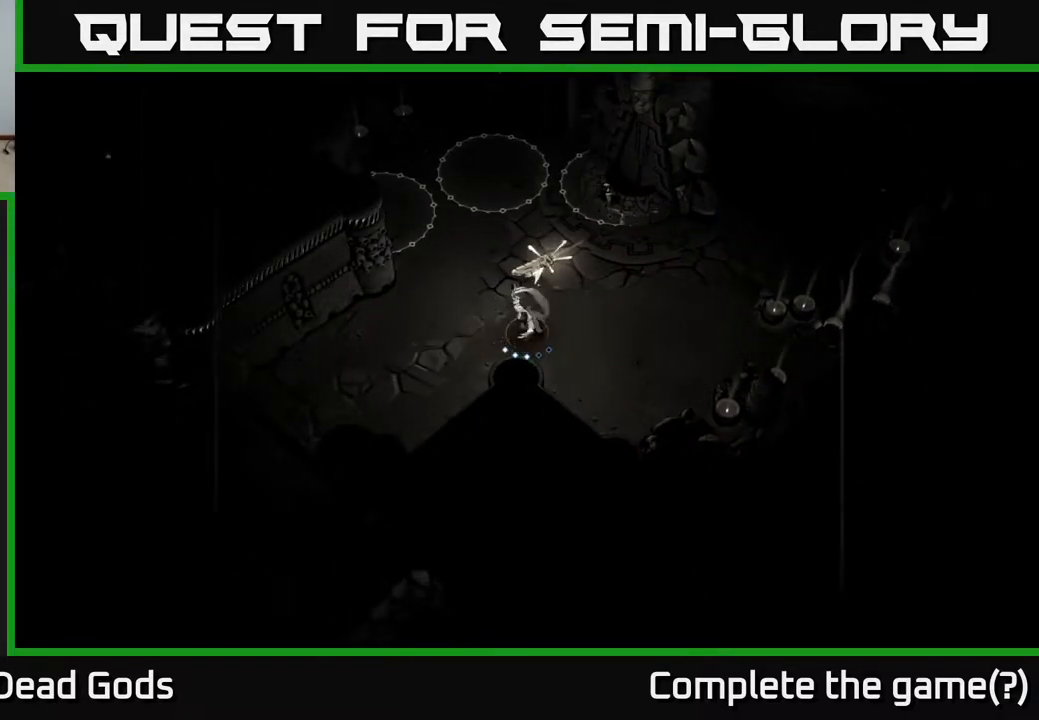
{"buttons": [], "left_stick": "center", "right_stick": "center", "events": []}
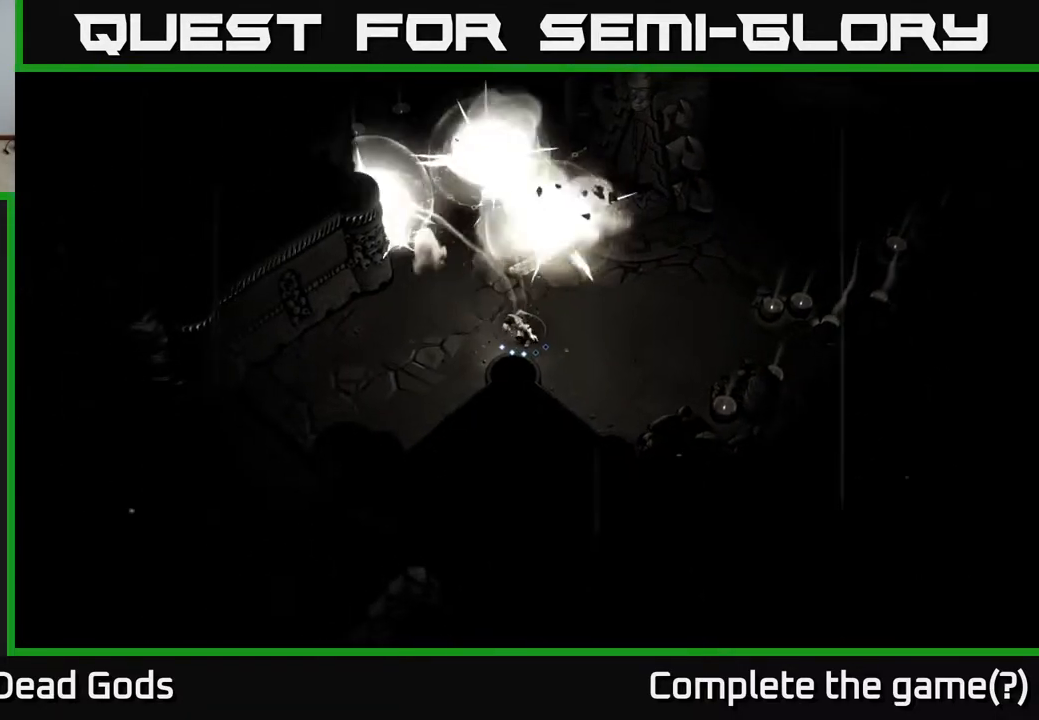
{"buttons": [], "left_stick": "right", "right_stick": "center", "events": [[83, "left_stick", "right"], [200, "R2", "down"], [333, "R2", "up"]]}
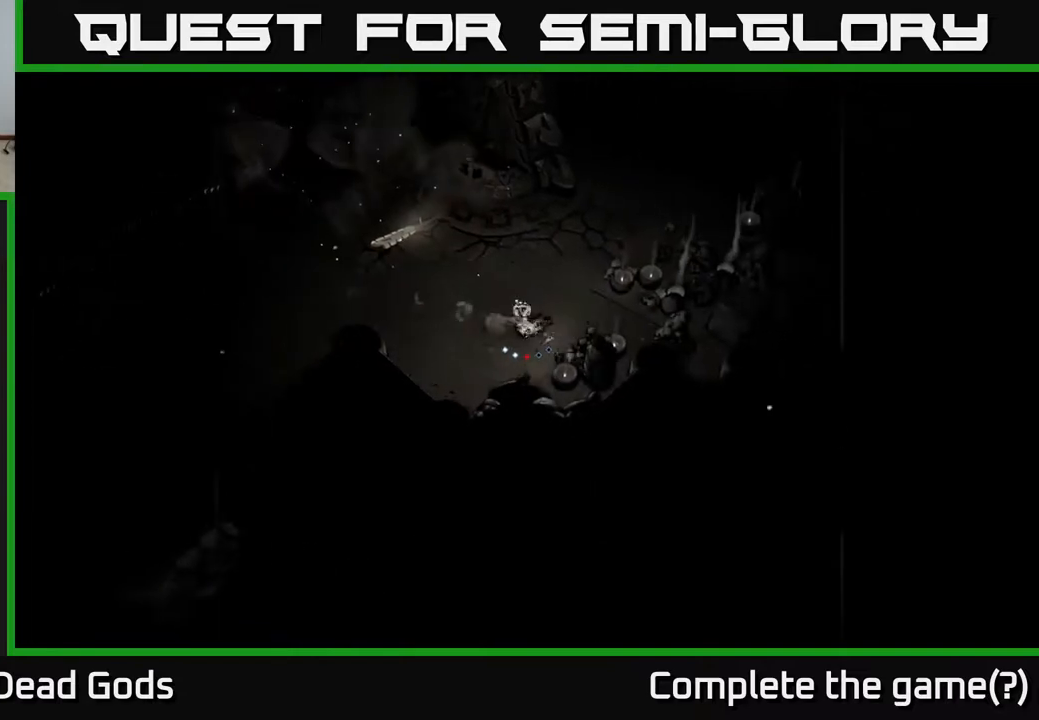
{"buttons": [], "left_stick": "up", "right_stick": "center", "events": [[117, "left_stick", "up"], [183, "left_stick", "up-left"], [433, "left_stick", "up"]]}
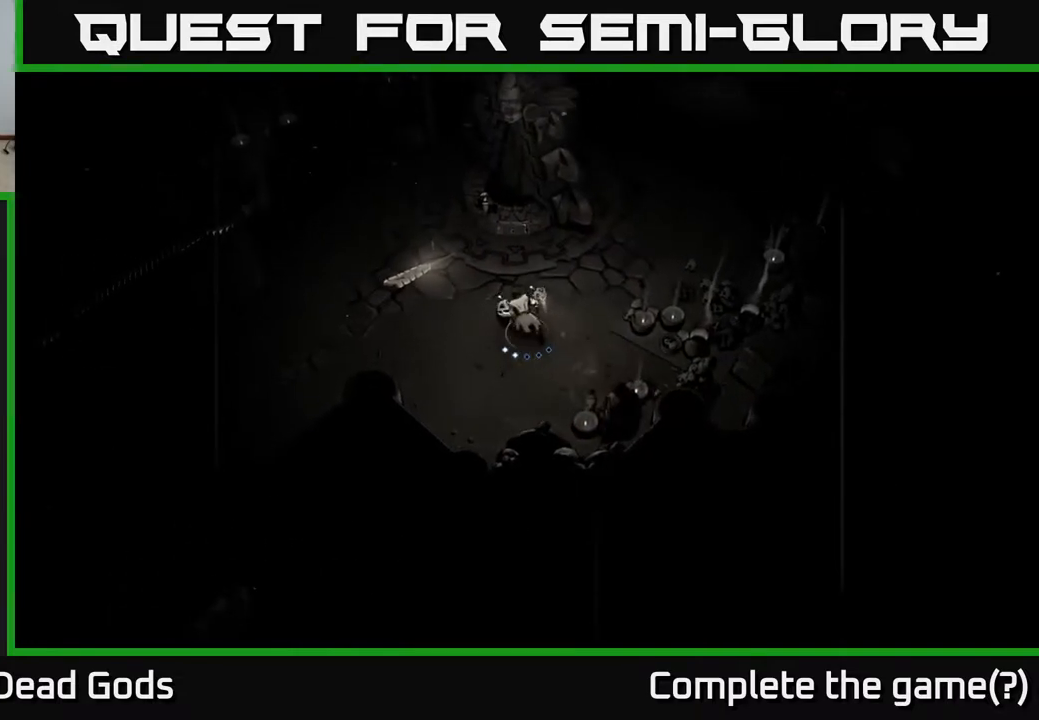
{"buttons": [], "left_stick": "center", "right_stick": "center", "events": [[250, "left_stick", "center"]]}